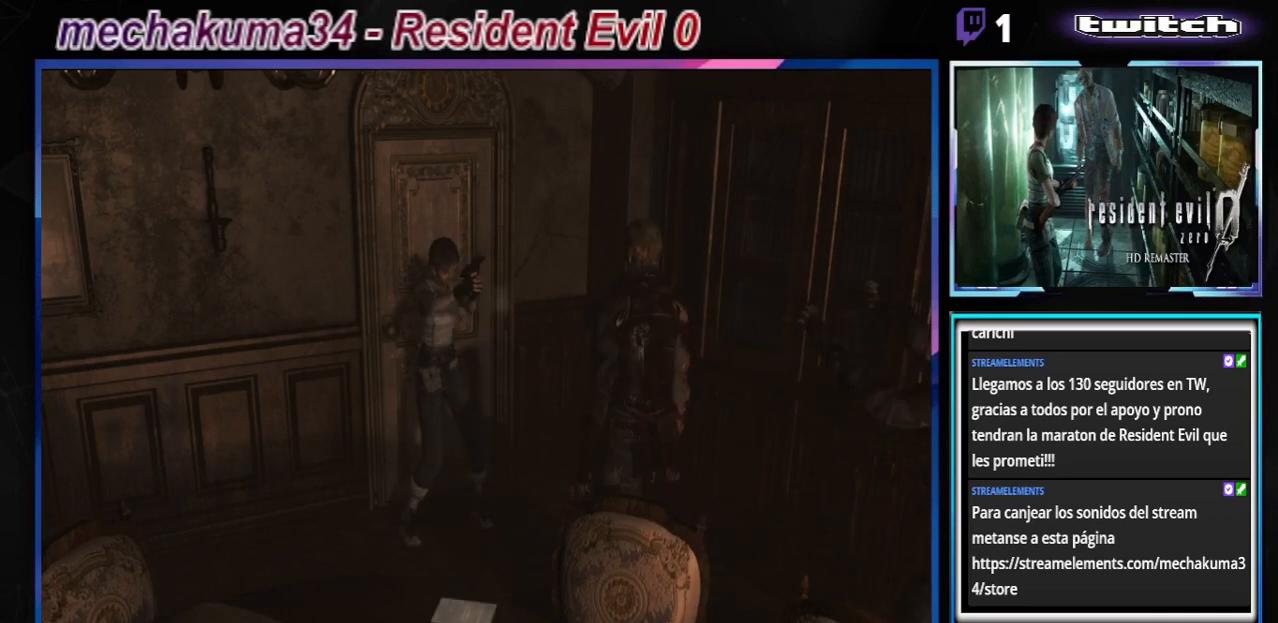
Gameplay with a controller (Xbox layout); each line is a JSON object with the inputs held at the frame after it. "events" lists button and stick changes between this image and that frame as [ms after this image, input, new state], when the widget could be followed in between. Not read: L3 R3 right_stick.
{"buttons": ["A", "R1"], "left_stick": "center", "events": []}
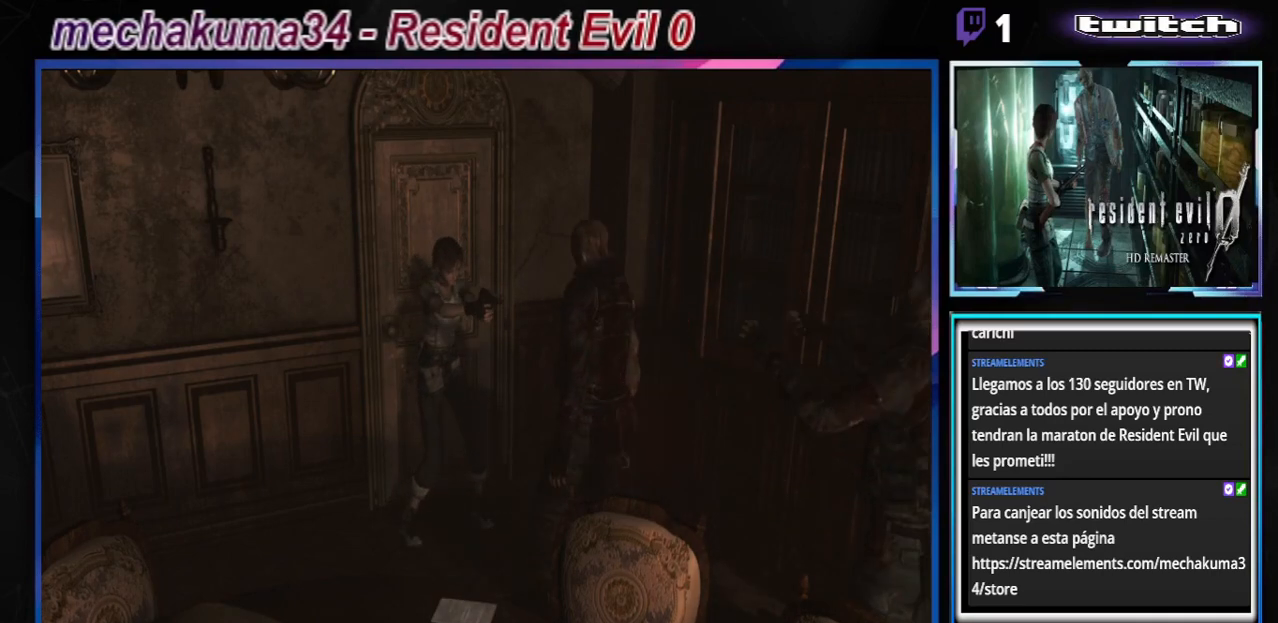
{"buttons": ["A", "R1"], "left_stick": "center", "events": []}
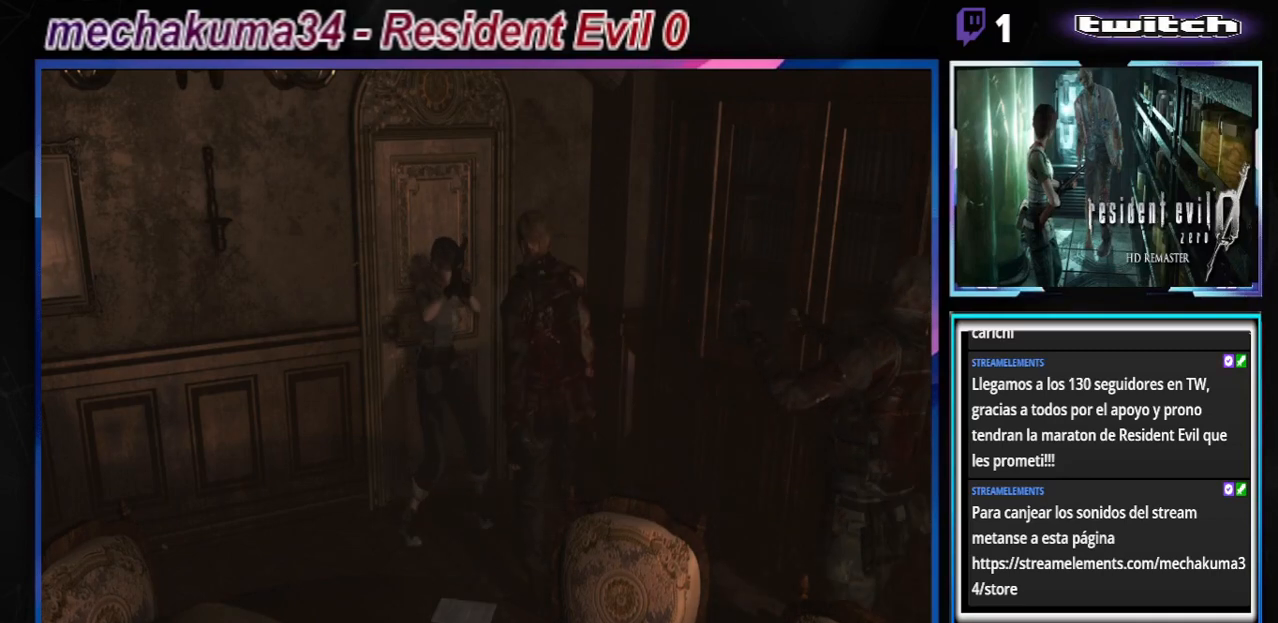
{"buttons": ["A", "R1"], "left_stick": "center", "events": []}
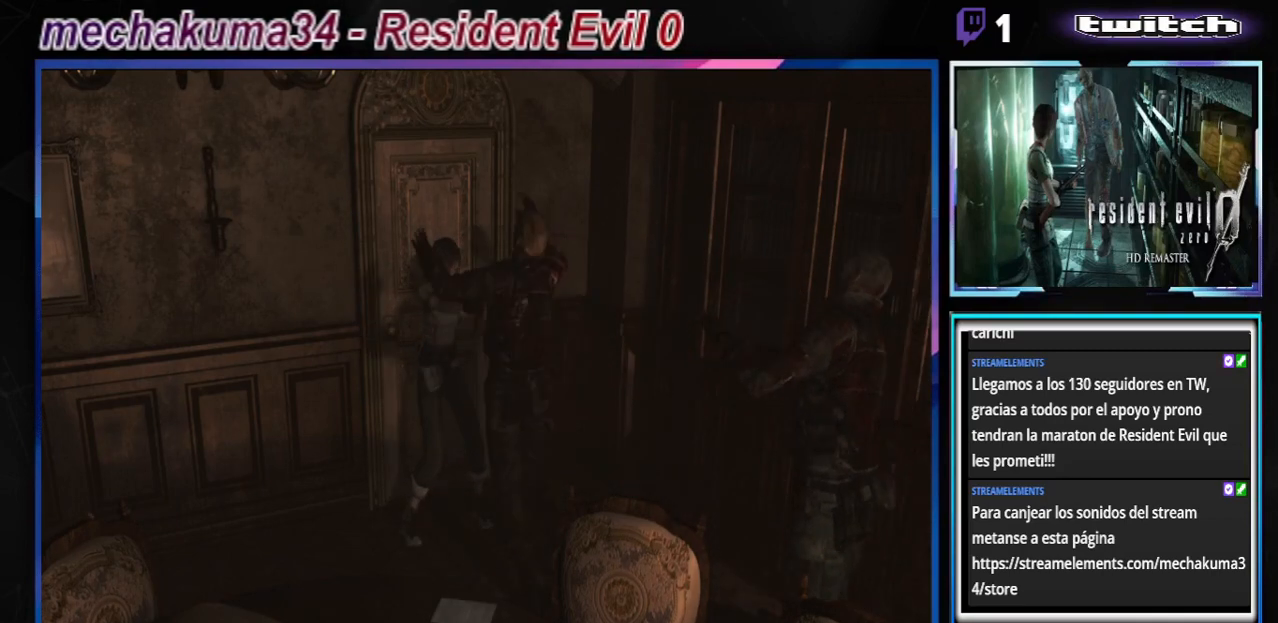
{"buttons": ["A", "R1"], "left_stick": "center", "events": []}
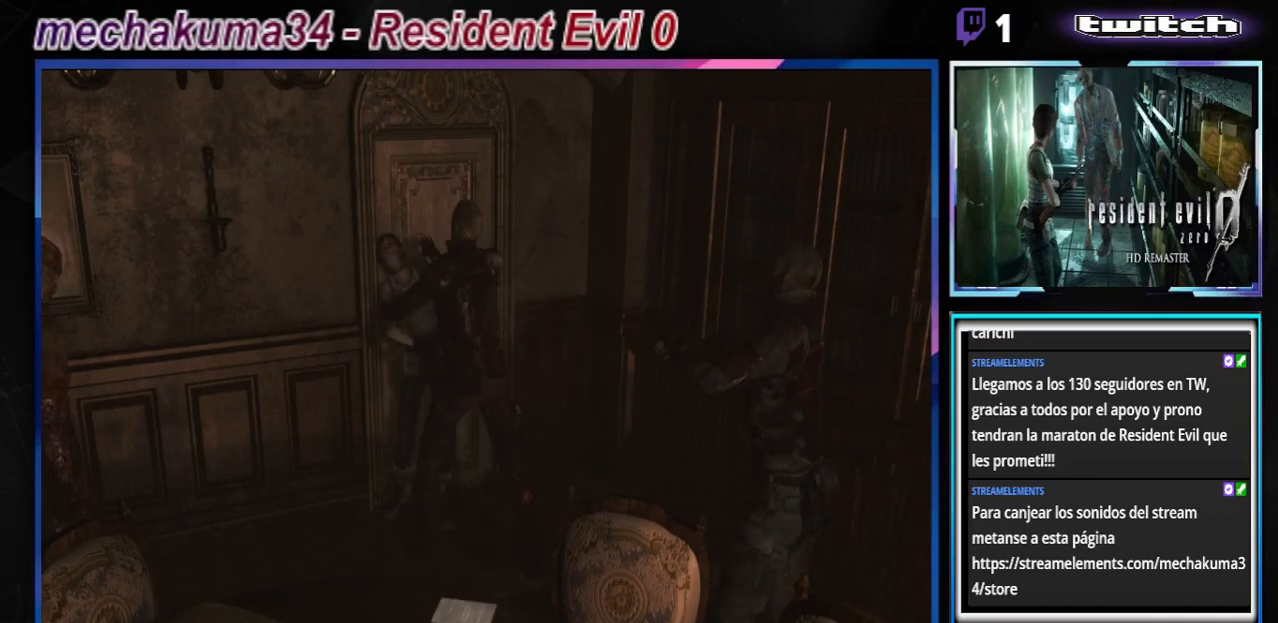
{"buttons": ["A", "B", "X", "R1"], "left_stick": "right", "events": [[100, "A", "up"], [167, "A", "down"], [167, "B", "down"], [167, "left_stick", "left"], [200, "X", "down"], [267, "Y", "down"], [267, "left_stick", "down-right"], [300, "Y", "up"], [333, "A", "up"], [333, "B", "up"], [333, "R1", "up"], [333, "X", "up"], [333, "left_stick", "up"], [400, "A", "down"], [400, "B", "down"], [400, "R1", "down"], [400, "left_stick", "left"], [433, "X", "down"], [467, "Y", "down"], [500, "Y", "up"], [500, "left_stick", "right"]]}
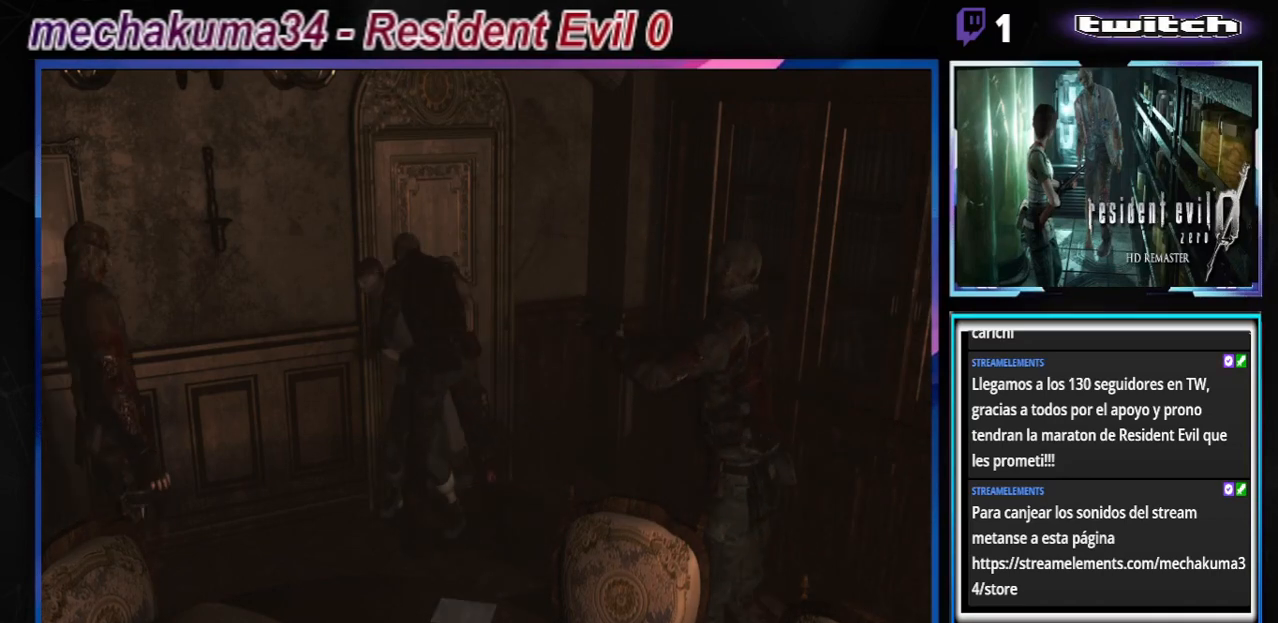
{"buttons": ["A", "B", "R1"], "left_stick": "left", "events": [[33, "B", "up"], [33, "R1", "up"], [33, "X", "up"], [67, "B", "down"], [67, "R1", "down"], [100, "X", "down"], [100, "Y", "down"], [133, "left_stick", "down"], [200, "X", "up"], [200, "Y", "up"], [233, "B", "up"], [233, "R1", "up"], [267, "B", "down"], [267, "R1", "down"], [267, "left_stick", "up-left"], [333, "X", "down"], [333, "Y", "down"], [333, "left_stick", "down"], [400, "Y", "up"], [433, "R1", "up"], [433, "X", "up"], [467, "R1", "down"], [467, "left_stick", "left"]]}
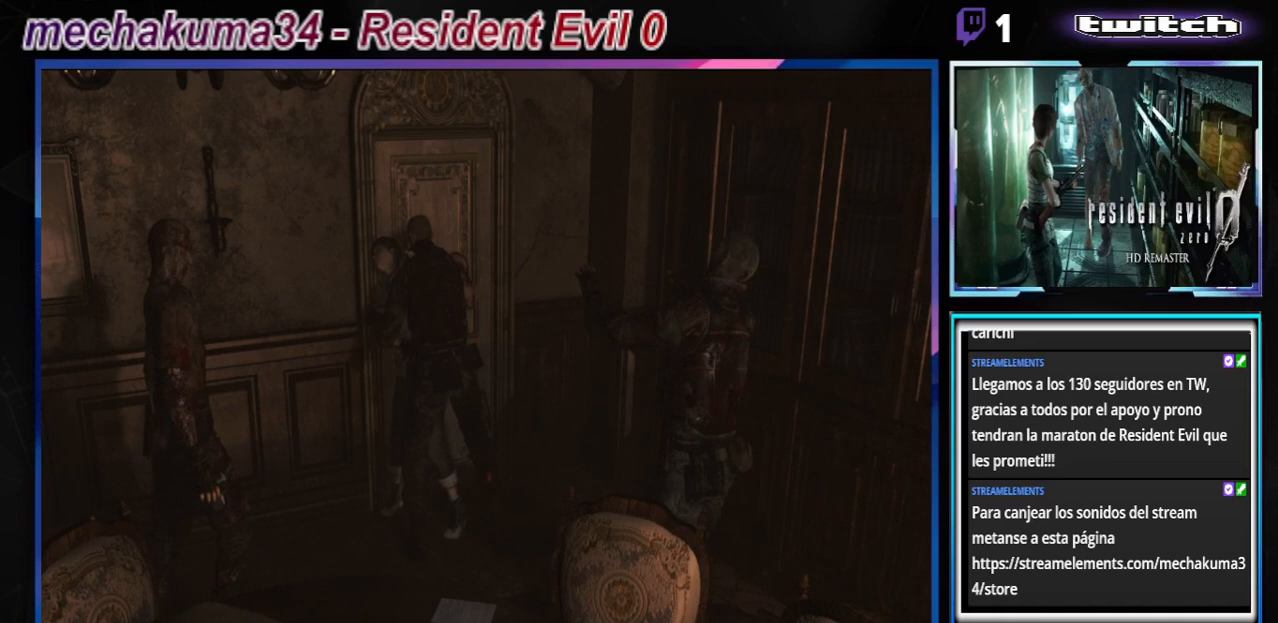
{"buttons": ["A", "B", "X", "Y", "R1"], "left_stick": "center", "events": [[33, "X", "down"], [33, "Y", "down"], [33, "left_stick", "down"], [100, "Y", "up"], [133, "R1", "up"], [133, "X", "up"], [133, "left_stick", "left"], [200, "R1", "down"], [233, "X", "down"], [233, "Y", "down"], [233, "left_stick", "down"], [333, "X", "up"], [333, "Y", "up"], [367, "R1", "up"], [400, "R1", "down"], [467, "X", "down"], [467, "Y", "down"], [467, "left_stick", "center"]]}
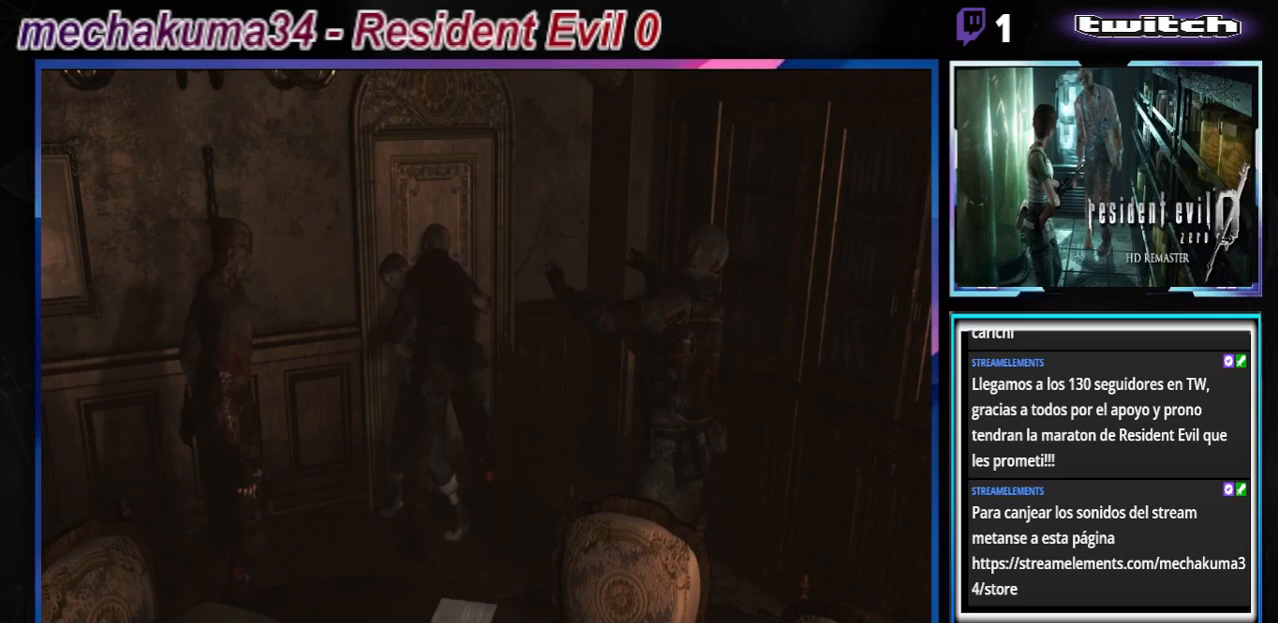
{"buttons": ["A", "B", "X", "Y", "R1"], "left_stick": "left", "events": [[100, "R1", "up"], [100, "X", "up"], [100, "Y", "up"], [167, "R1", "down"], [200, "X", "down"], [200, "Y", "down"], [233, "left_stick", "down"], [300, "Y", "up"], [333, "R1", "up"], [333, "X", "up"], [400, "R1", "down"], [467, "X", "down"], [467, "Y", "down"], [467, "left_stick", "left"]]}
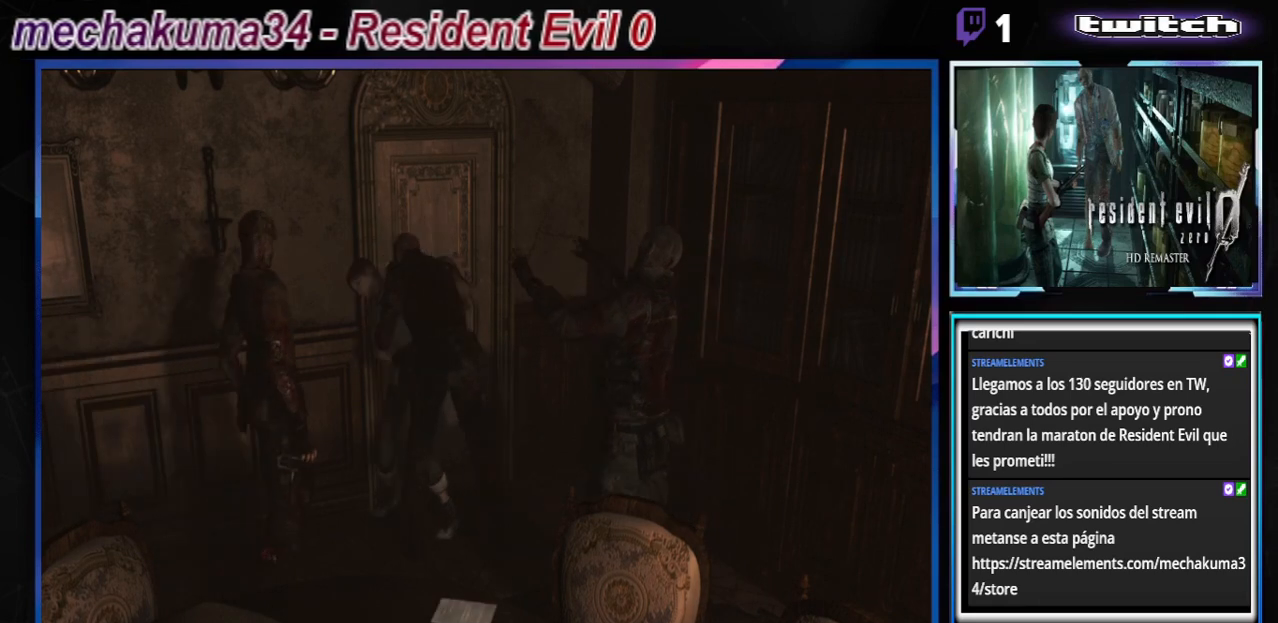
{"buttons": ["A", "B", "X", "Y", "R1"], "left_stick": "down", "events": [[33, "left_stick", "down"], [67, "R1", "up"], [67, "X", "up"], [67, "Y", "up"], [133, "R1", "down"], [167, "left_stick", "left"], [200, "X", "down"], [200, "Y", "down"], [267, "Y", "up"], [267, "left_stick", "center"], [300, "R1", "up"], [300, "X", "up"], [367, "R1", "down"], [367, "left_stick", "left"], [400, "X", "down"], [400, "Y", "down"], [500, "left_stick", "down"]]}
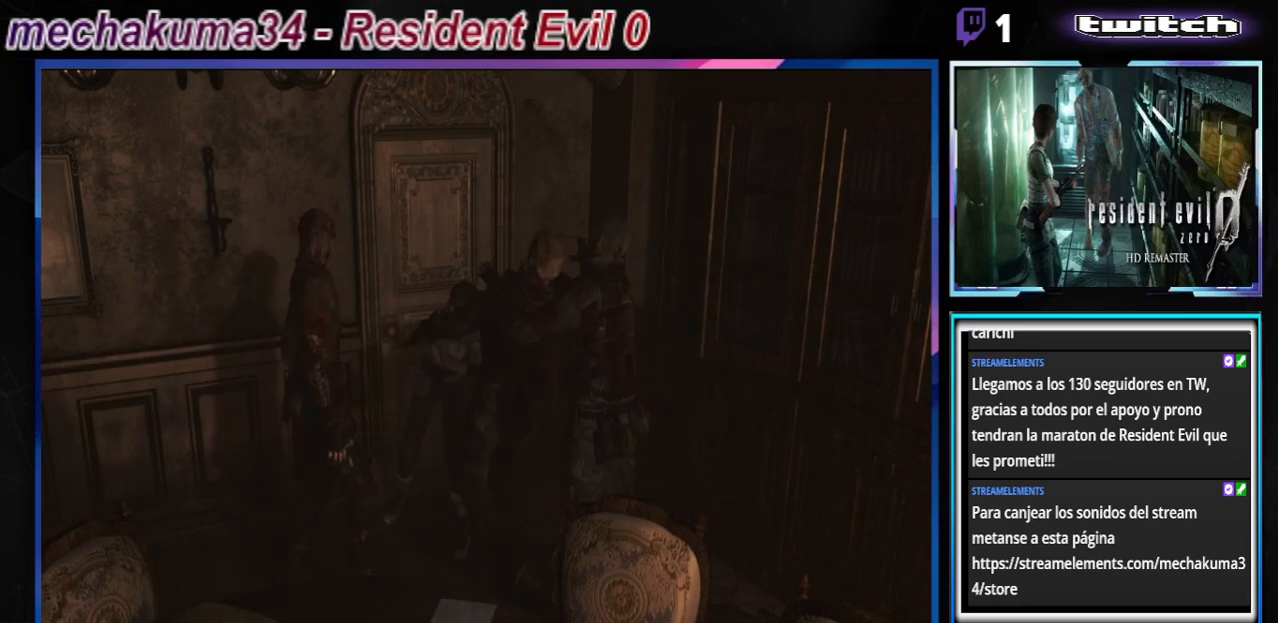
{"buttons": ["B"], "left_stick": "up-right", "events": [[33, "Y", "up"], [100, "X", "up"], [100, "left_stick", "left"], [133, "R1", "up"], [167, "A", "up"], [200, "B", "up"], [233, "left_stick", "up-left"], [400, "B", "down"], [400, "left_stick", "up-right"]]}
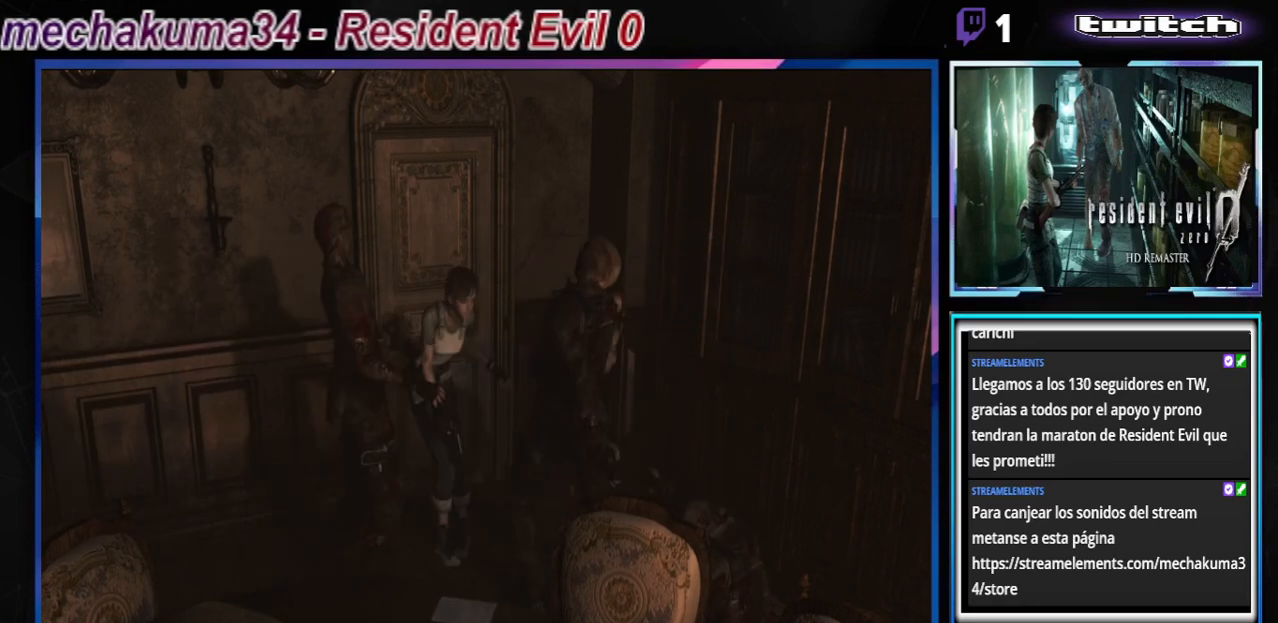
{"buttons": ["B"], "left_stick": "up-left", "events": [[100, "left_stick", "up"], [200, "left_stick", "up-left"]]}
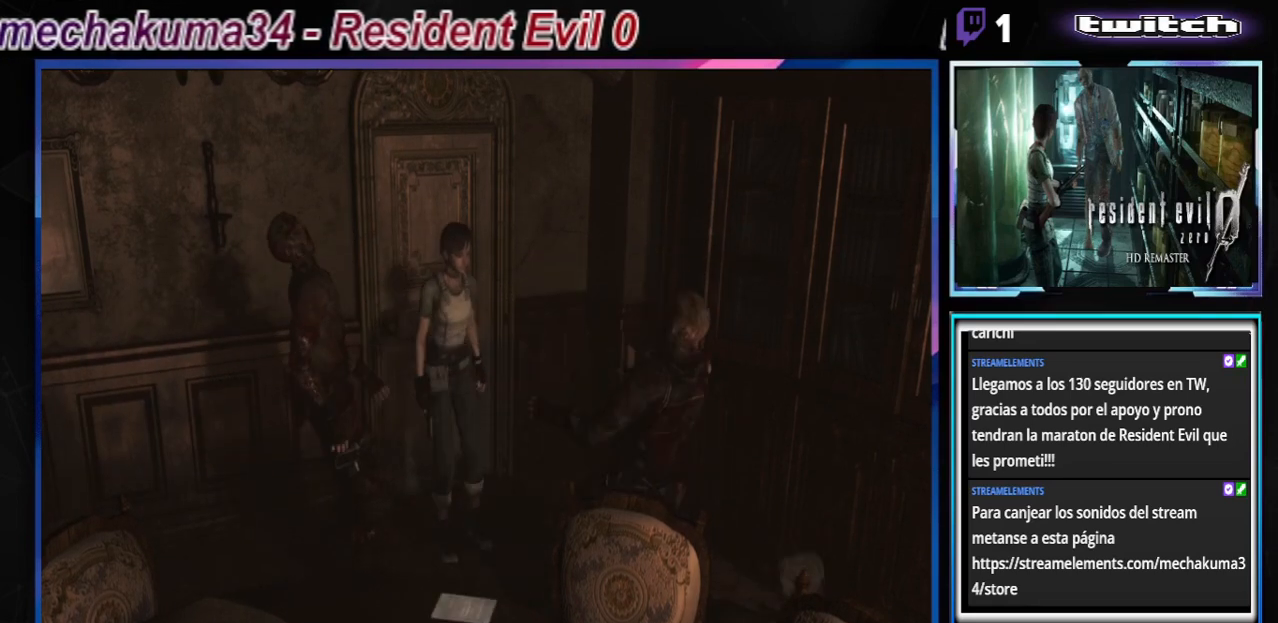
{"buttons": ["B"], "left_stick": "up-left", "events": []}
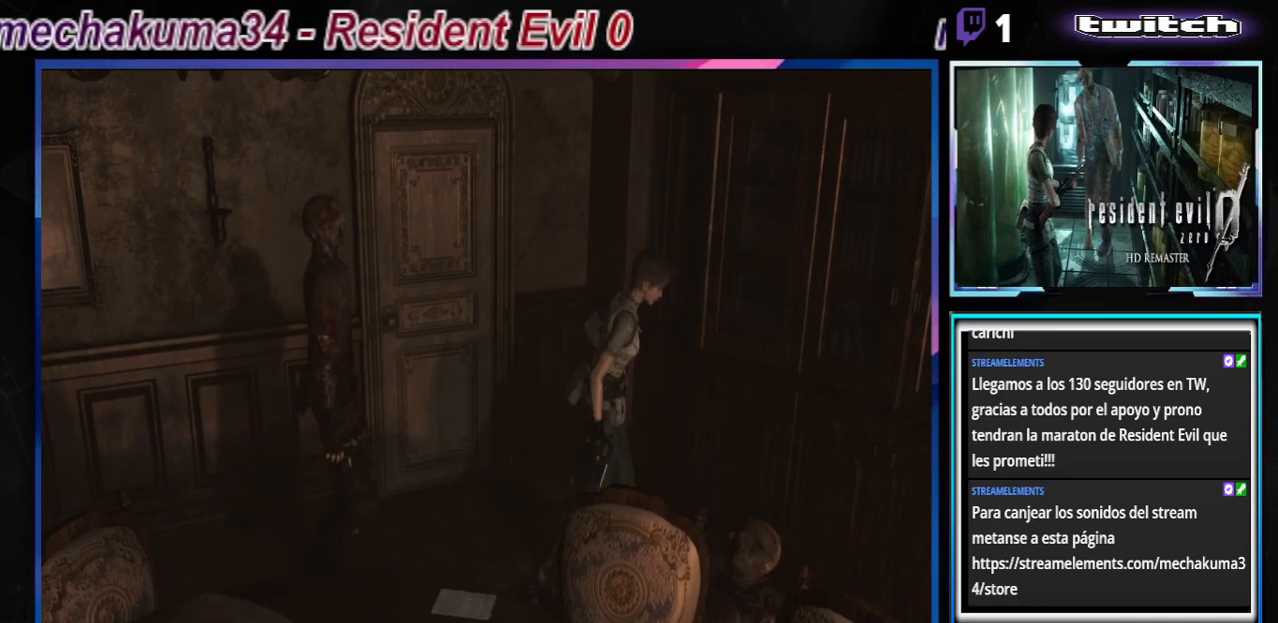
{"buttons": ["B"], "left_stick": "right", "events": [[100, "left_stick", "up-right"], [300, "left_stick", "right"]]}
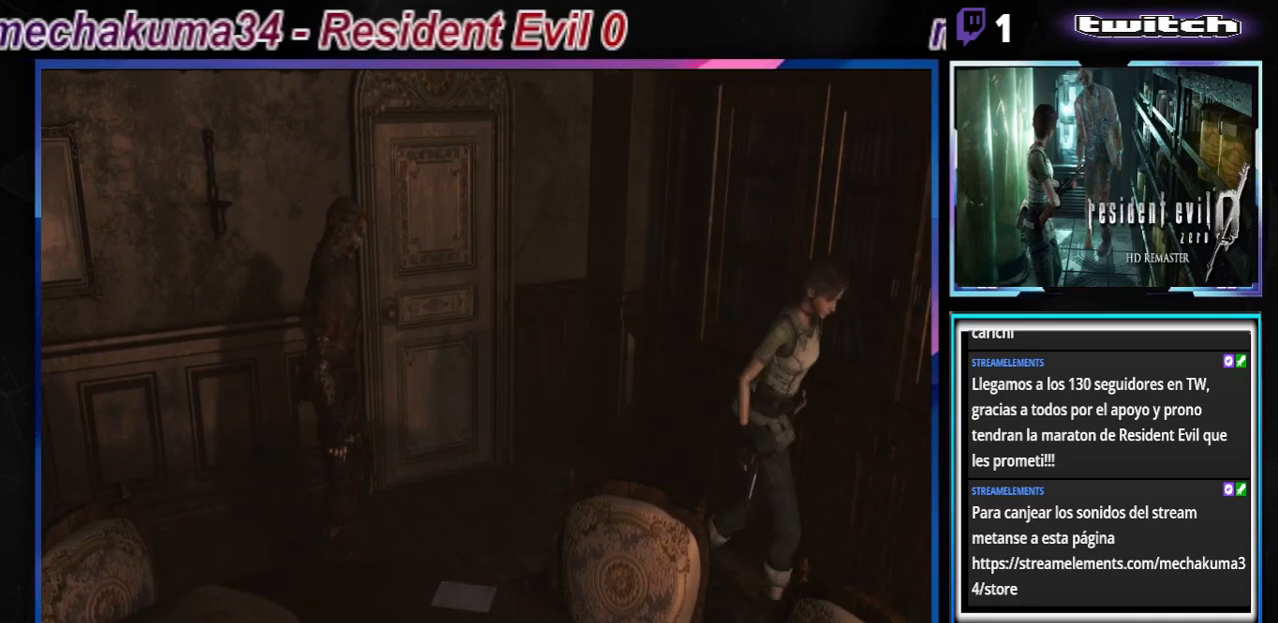
{"buttons": ["B"], "left_stick": "up", "events": [[33, "left_stick", "up-right"], [300, "left_stick", "up"]]}
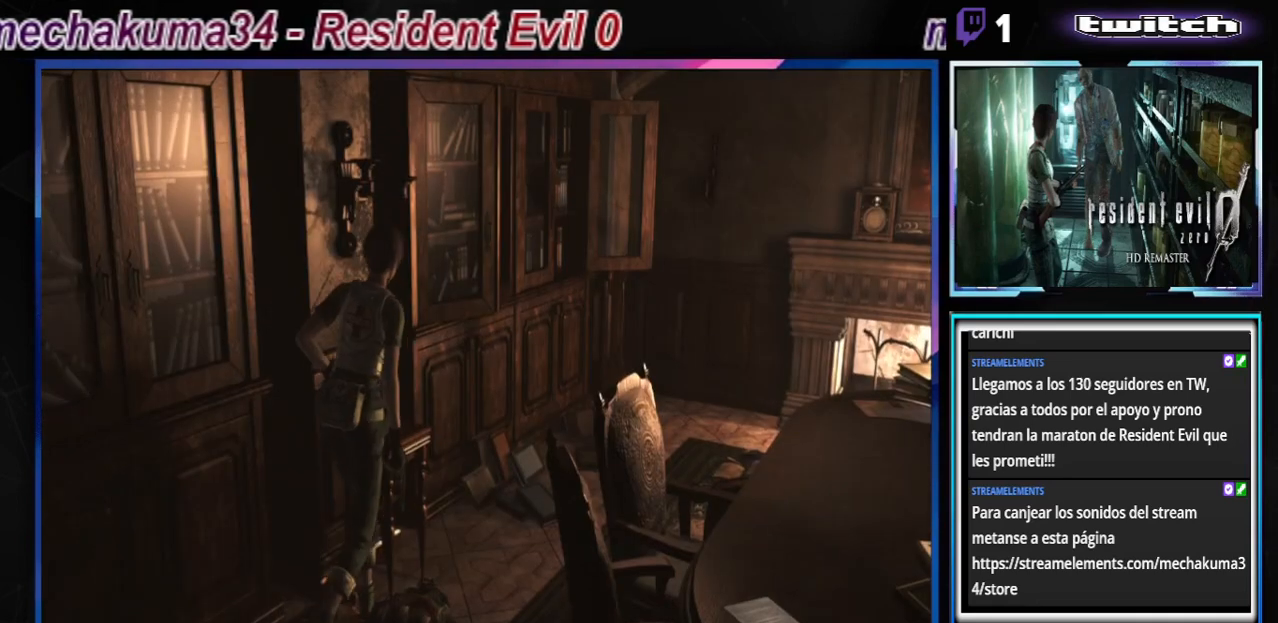
{"buttons": ["B"], "left_stick": "up", "events": [[167, "left_stick", "up-right"], [333, "A", "down"], [433, "left_stick", "up"], [467, "A", "up"]]}
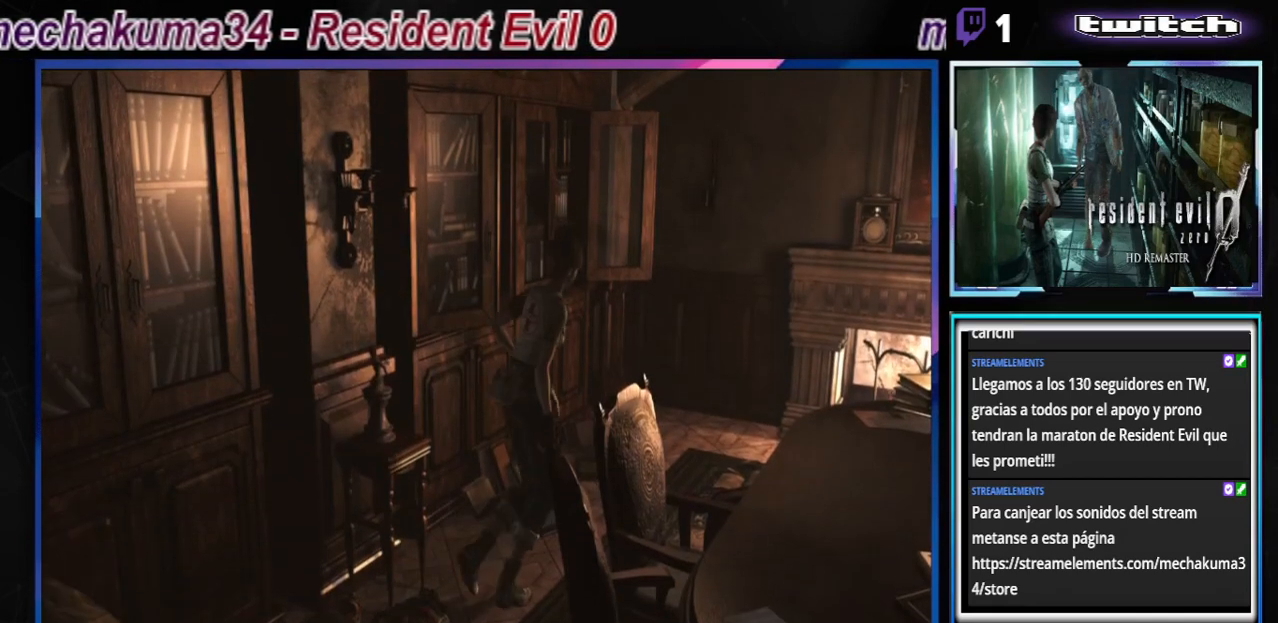
{"buttons": [], "left_stick": "left", "events": [[200, "left_stick", "up-left"], [300, "left_stick", "left"], [433, "B", "up"]]}
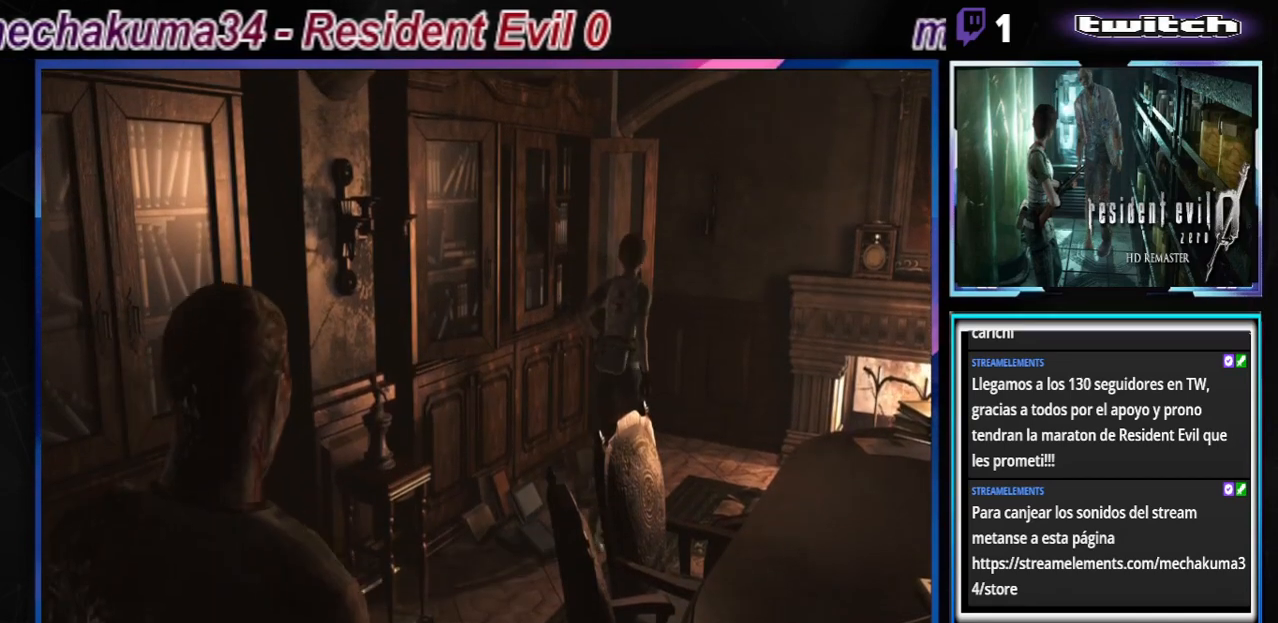
{"buttons": [], "left_stick": "center", "events": [[67, "X", "down"], [133, "left_stick", "center"], [267, "X", "up"]]}
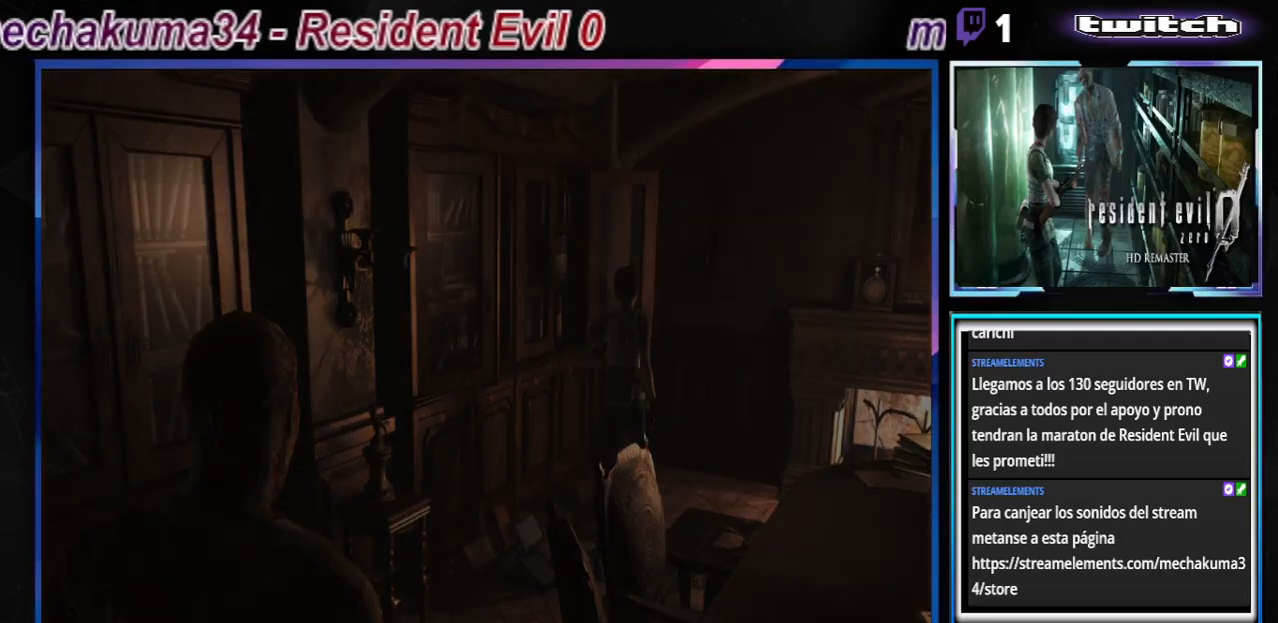
{"buttons": [], "left_stick": "center", "events": []}
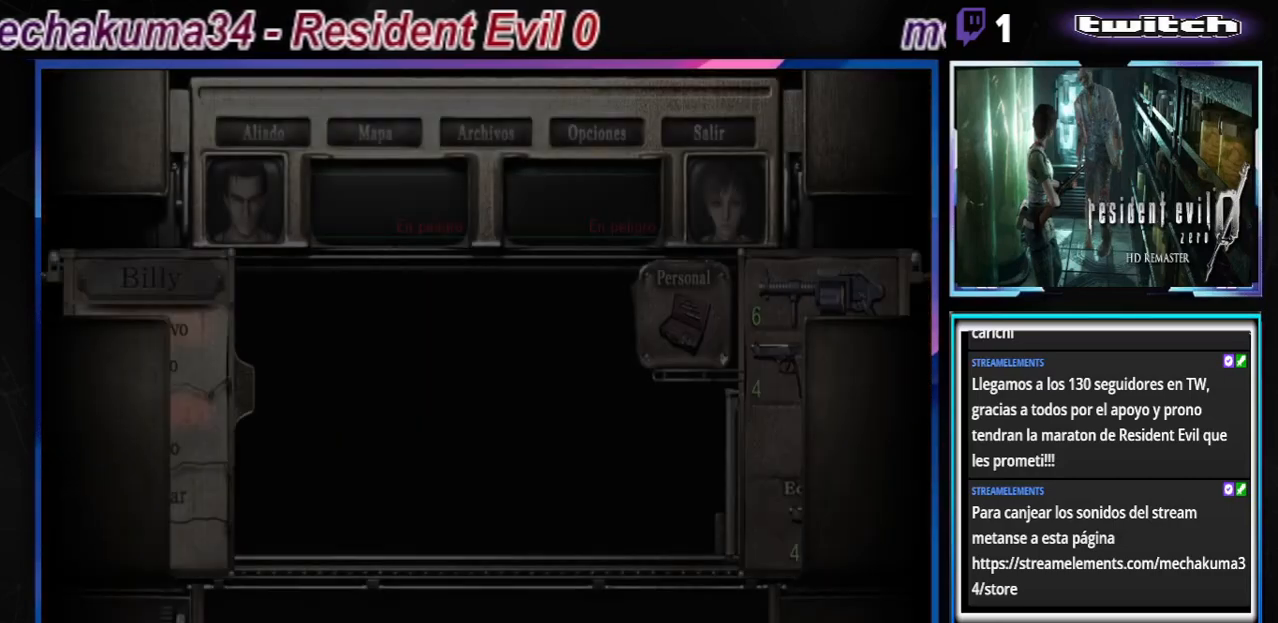
{"buttons": [], "left_stick": "center", "events": []}
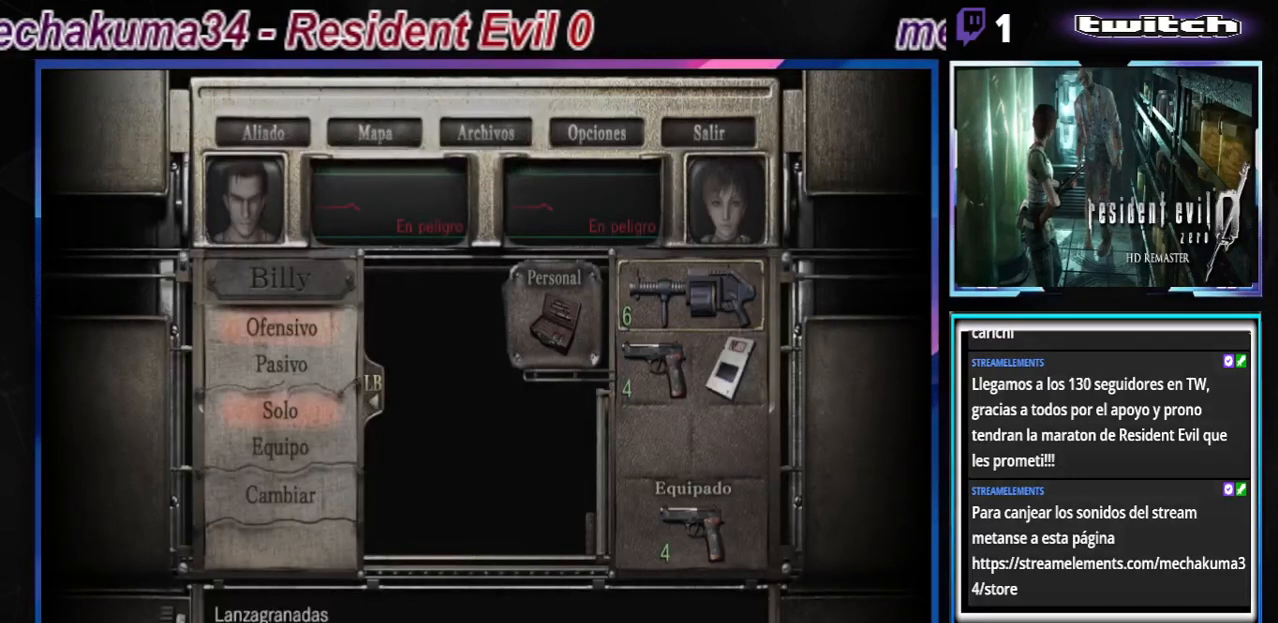
{"buttons": [], "left_stick": "center", "events": []}
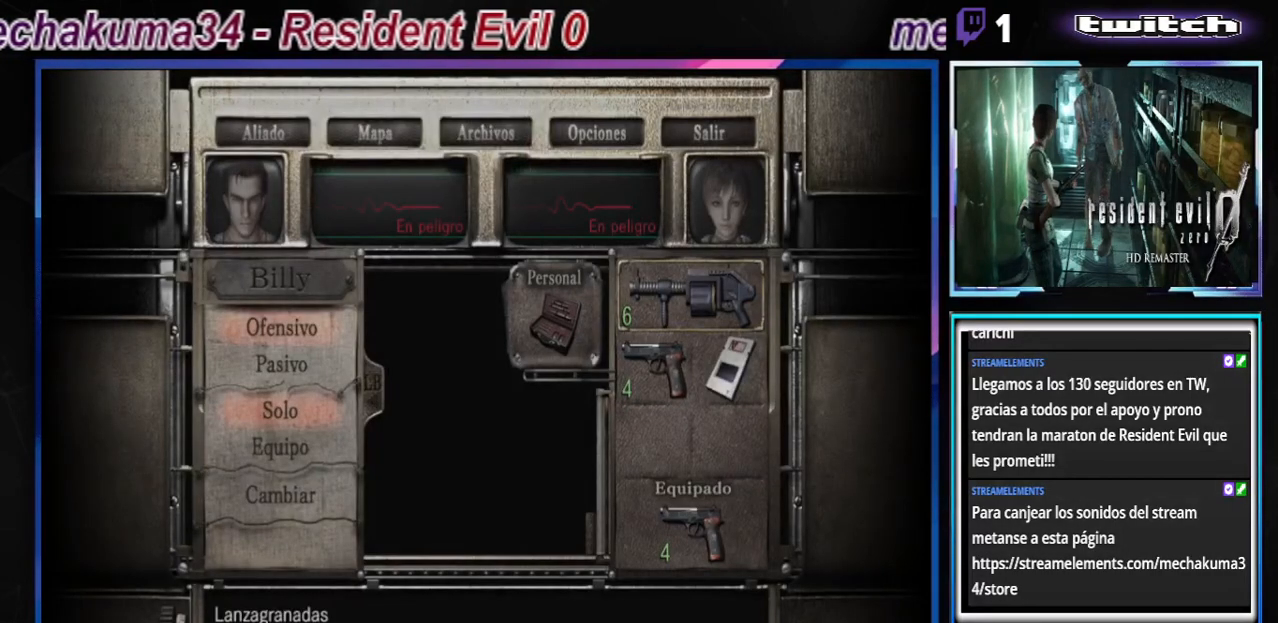
{"buttons": ["B"], "left_stick": "center", "events": [[367, "B", "down"], [467, "B", "up"], [500, "B", "down"]]}
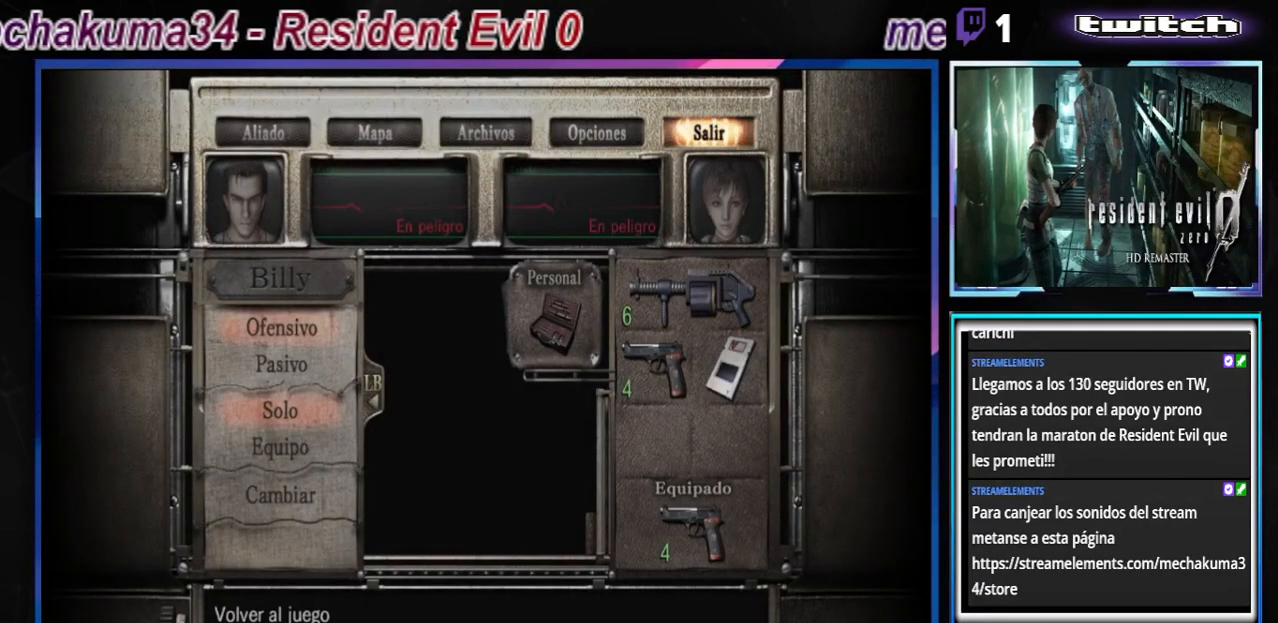
{"buttons": [], "left_stick": "center", "events": [[100, "B", "up"], [200, "B", "down"], [267, "B", "up"], [300, "B", "down"], [400, "B", "up"]]}
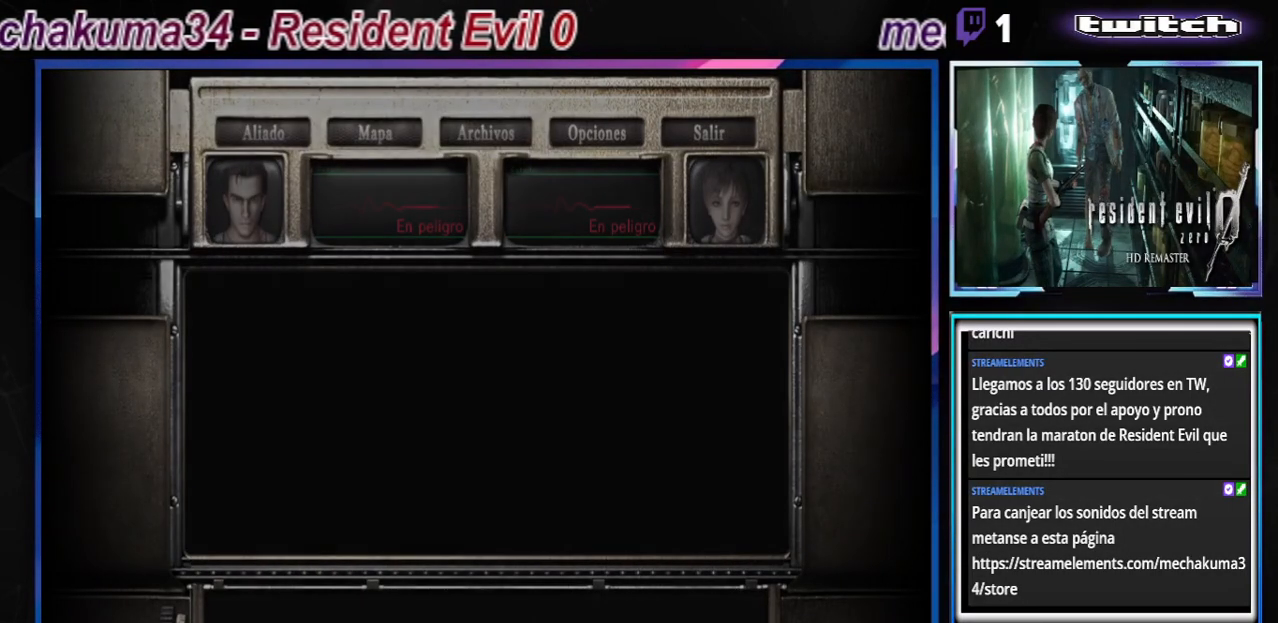
{"buttons": [], "left_stick": "center", "events": []}
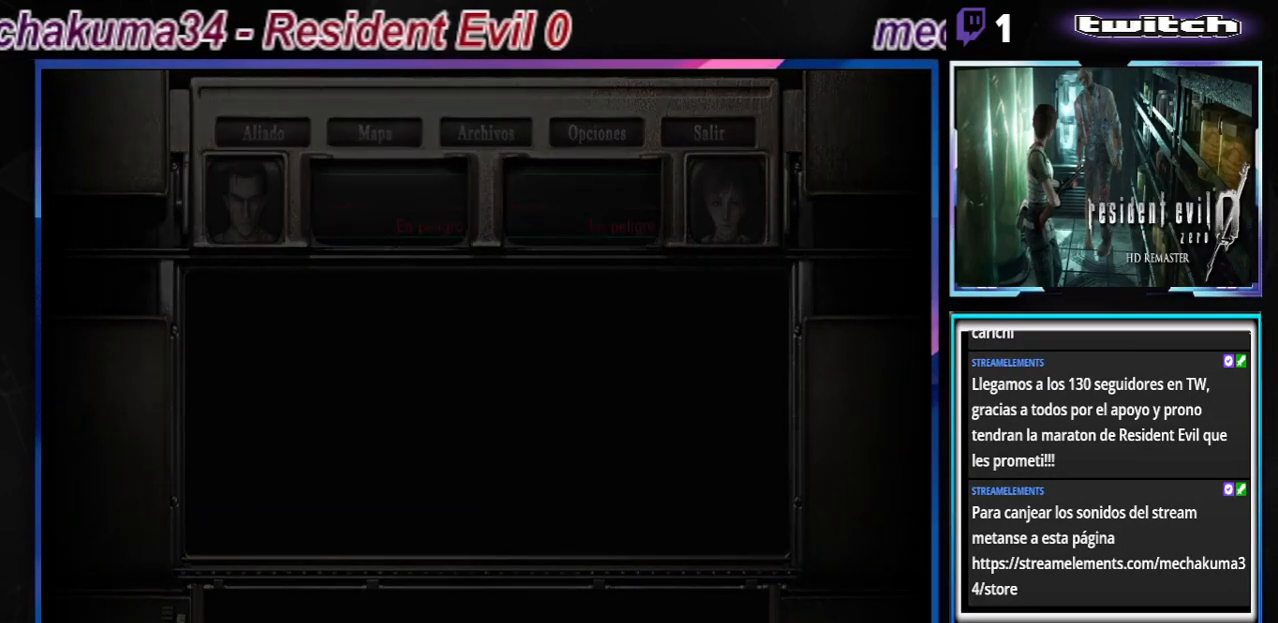
{"buttons": [], "left_stick": "center", "events": []}
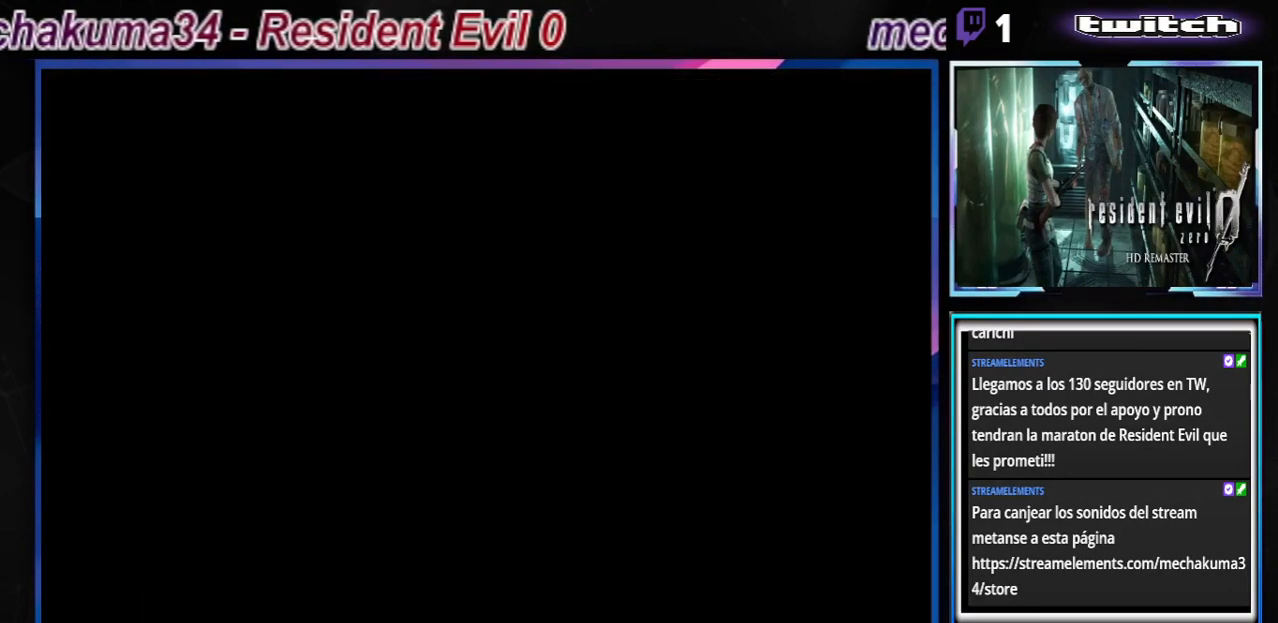
{"buttons": ["R1"], "left_stick": "center", "events": [[400, "R1", "down"]]}
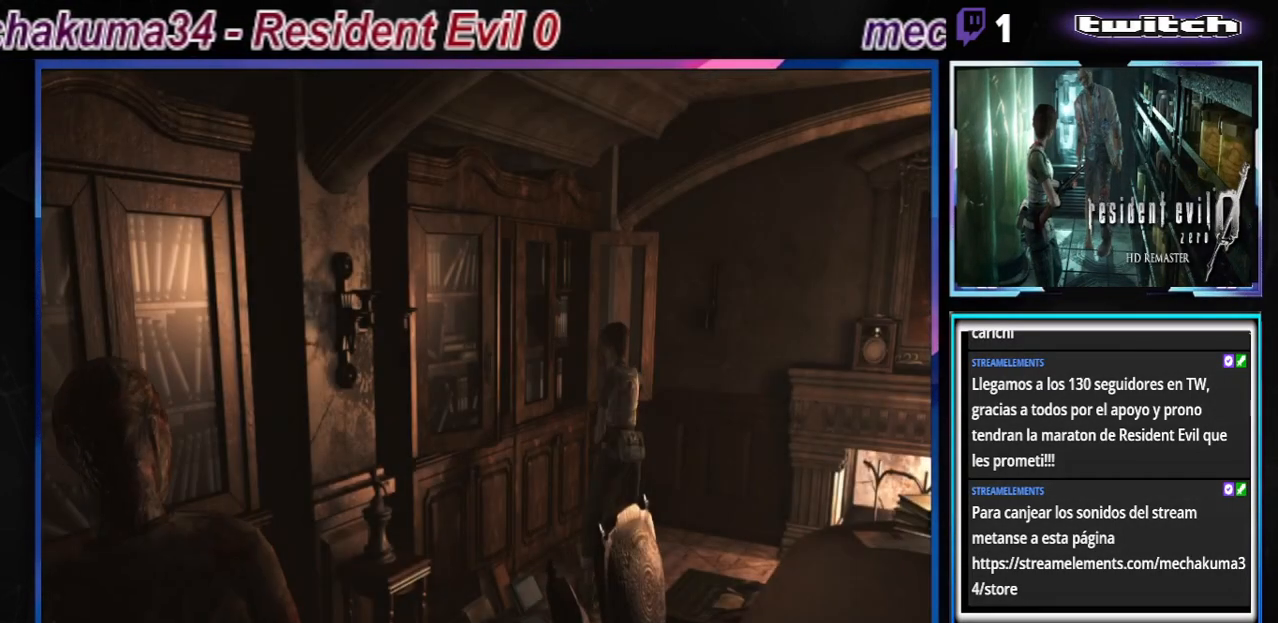
{"buttons": ["R1"], "left_stick": "center", "events": []}
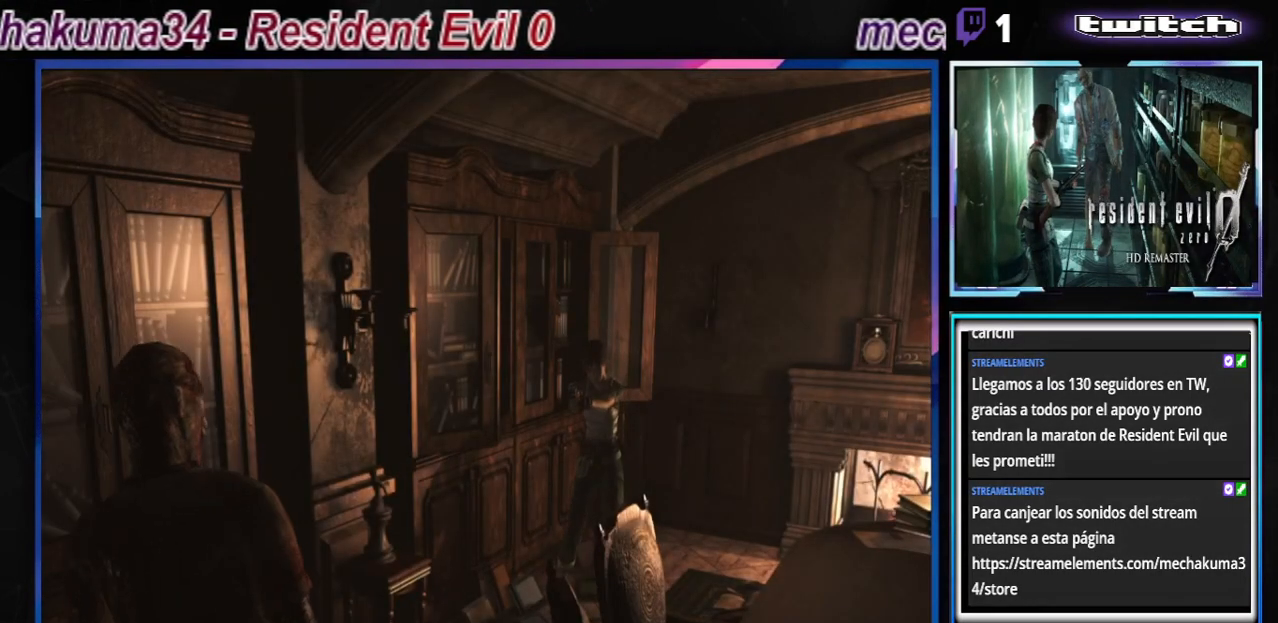
{"buttons": ["R1"], "left_stick": "center", "events": []}